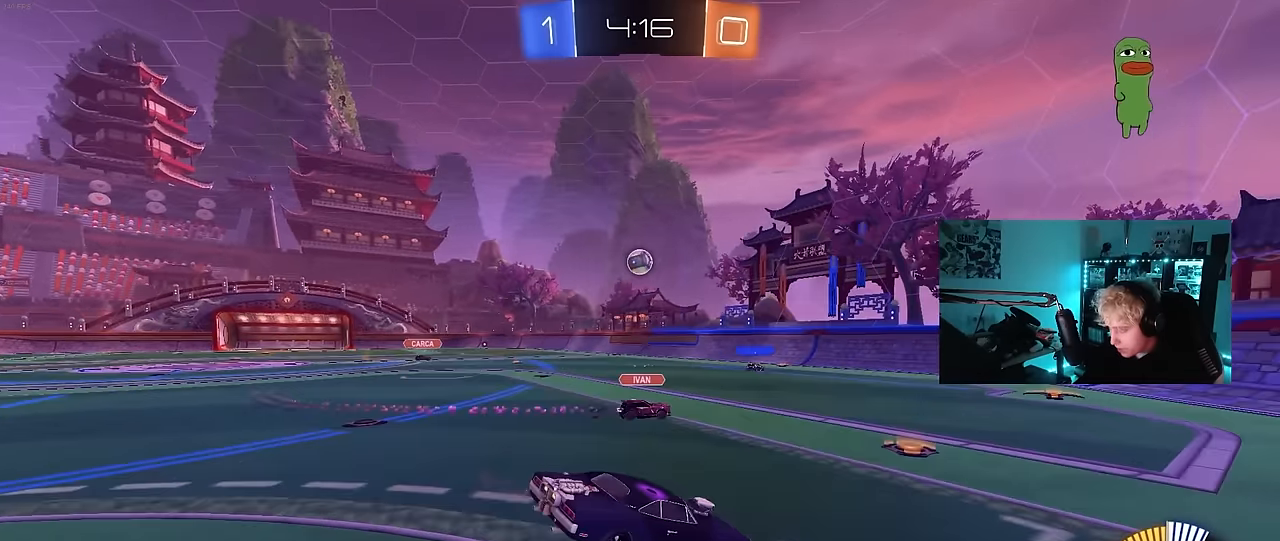
Gameplay with keyboard and mouse; each line is a JSON object with the keys and mouse buttons held at the frame after it. "events" lists presses ("down") and releases ("up") of "1", "2", "3", "4", "5", "a", "alt", "c", "caps_lock", "ctrl", "d", "e", "f", "g", "q", "r", "s", "shift", "space", "t", "tab", "v", "w", "x", "z", "mouse_left", "mouse_wheel" and "mouse_right" between this image and that frame as [ms after this image, input, new state], when the widget could be followed in between. "mouse_left", "mouse_wheel", "mouse_right" = the "left", "wheel", "right" buttons of the "mouse" list. No other keys are recorded. "wheel" means that the mouse wheel is clicked or scrolled. "mouse_move" is the direction in which the mouse moves at that frame (one of eight, or "still"), when it could be read.
{"keys": ["w"], "mouse": [], "mouse_move": "still", "events": [[50, "d", "down"], [83, "d", "up"], [133, "s", "up"], [183, "a", "up"], [233, "d", "down"], [317, "d", "up"], [467, "w", "down"]]}
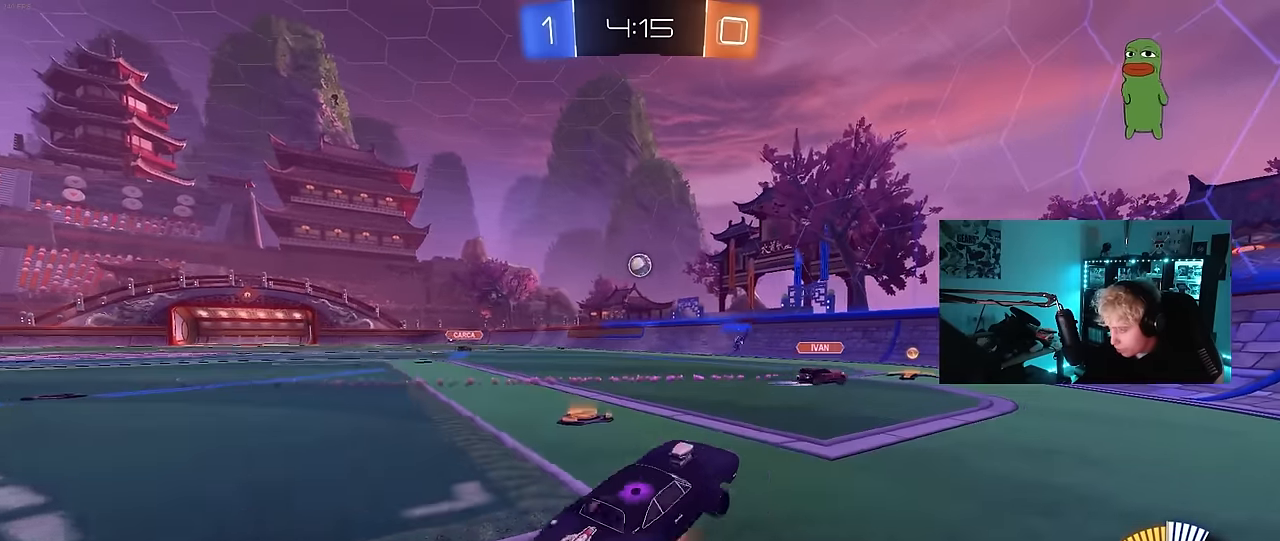
{"keys": ["a", "w"], "mouse": ["left"], "mouse_move": "still", "events": [[17, "mouse_right", "down"], [50, "a", "down"], [100, "shift", "down"], [150, "mouse_right", "up"], [200, "shift", "up"], [333, "mouse_left", "down"]]}
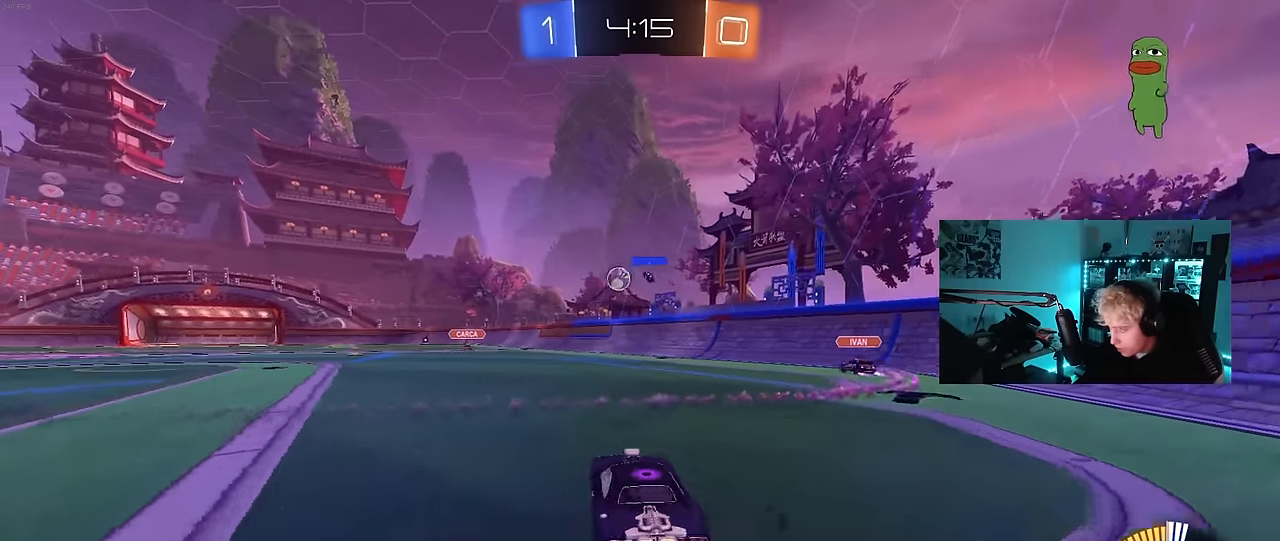
{"keys": ["w"], "mouse": ["left"], "mouse_move": "still", "events": [[217, "mouse_left", "up"], [267, "a", "up"], [500, "mouse_left", "down"]]}
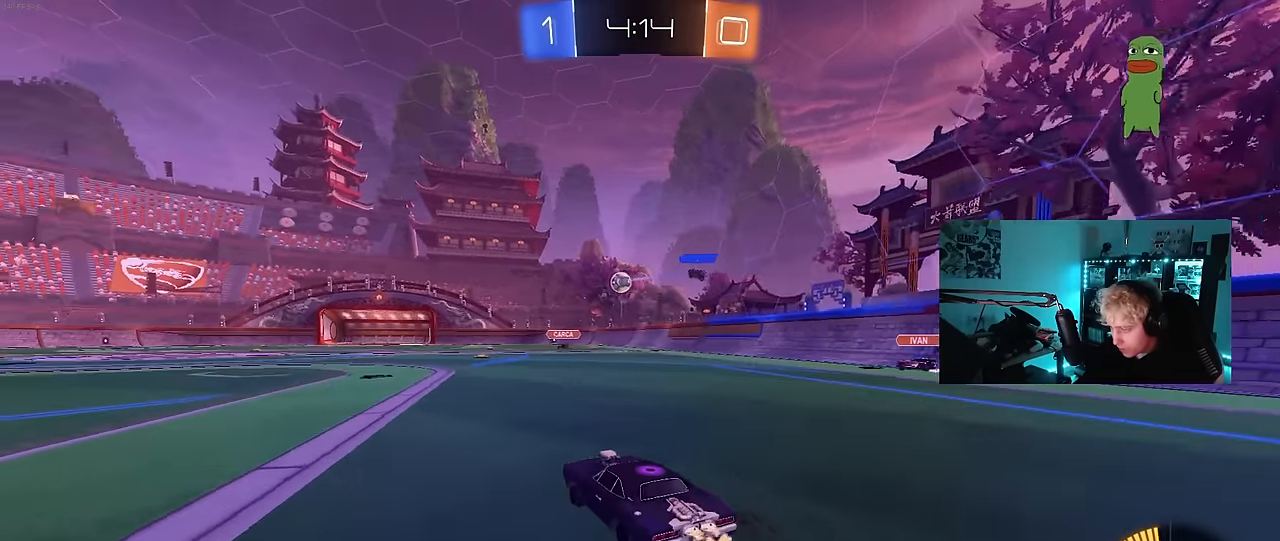
{"keys": ["a", "shift"], "mouse": ["right"], "mouse_move": "left", "events": [[267, "mouse_left", "up"], [267, "mouse_right", "down"], [317, "mouse_left", "down"], [367, "a", "down"], [367, "mouse_right", "up"], [367, "shift", "down"], [417, "mouse_right", "down"], [467, "mouse_left", "up"], [467, "w", "up"]]}
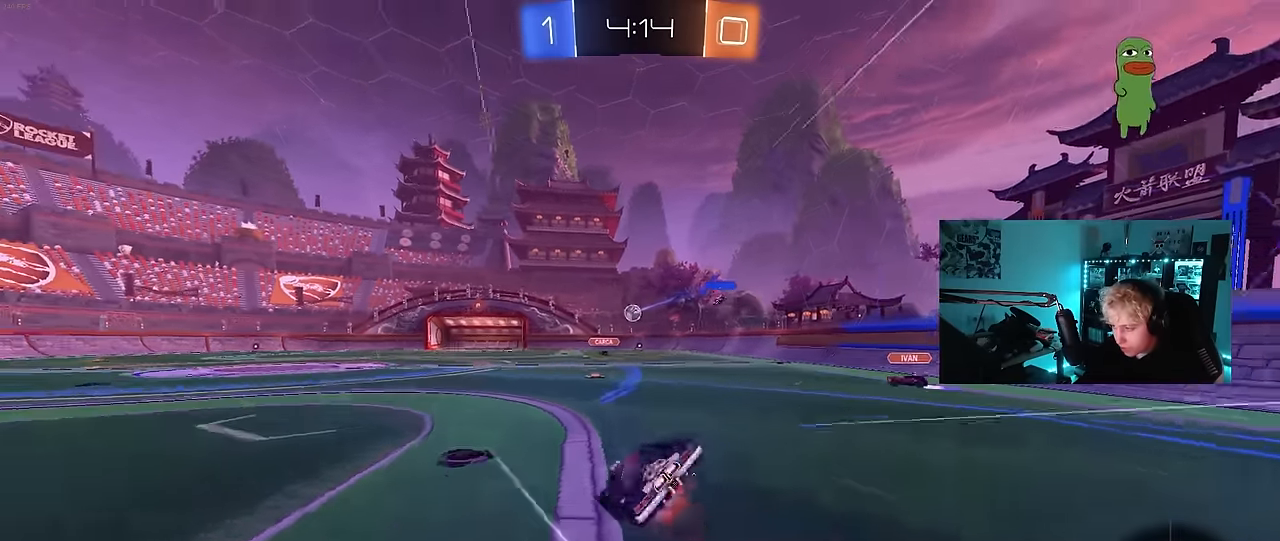
{"keys": ["a", "s", "shift"], "mouse": [], "mouse_move": "still", "events": [[17, "s", "down"], [100, "mouse_right", "up"], [333, "s", "up"], [483, "s", "down"]]}
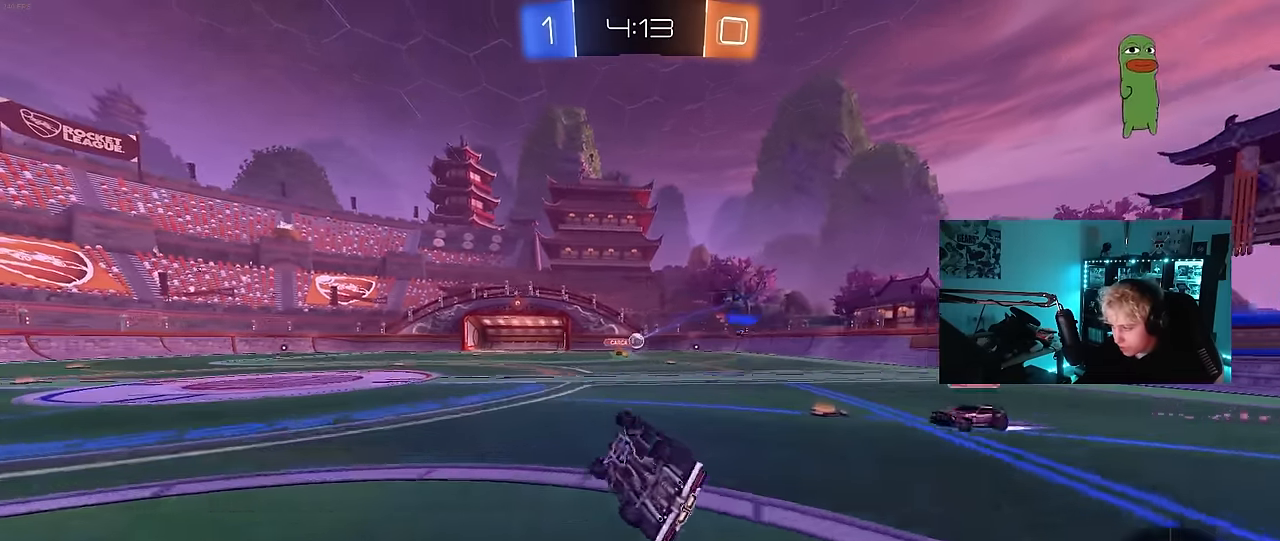
{"keys": ["w"], "mouse": ["left"], "mouse_move": "still", "events": [[167, "s", "up"], [167, "shift", "up"], [267, "a", "up"], [450, "mouse_left", "down"], [450, "w", "down"]]}
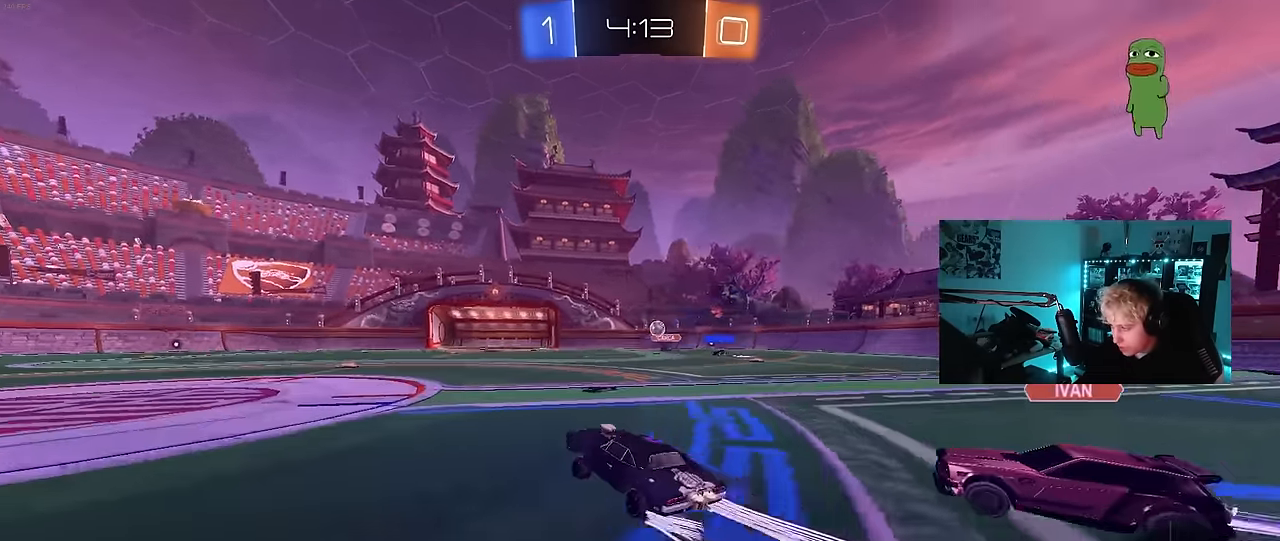
{"keys": ["a", "w"], "mouse": [], "mouse_move": "still", "events": [[33, "a", "down"], [133, "mouse_left", "up"], [233, "a", "up"], [367, "d", "down"], [500, "a", "down"], [500, "d", "up"]]}
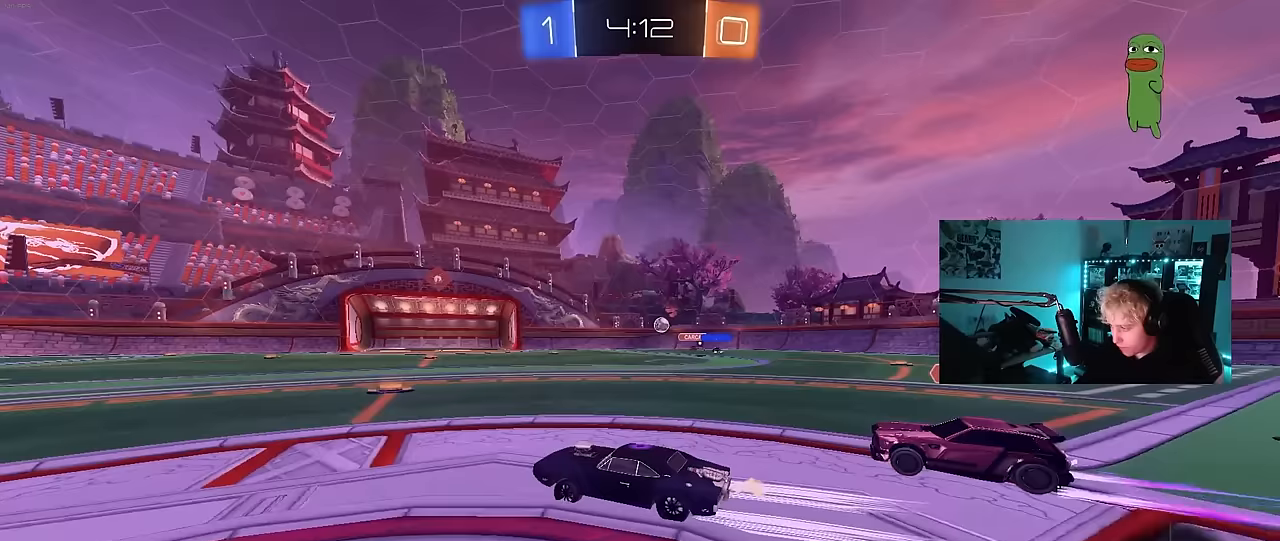
{"keys": ["d"], "mouse": [], "mouse_move": "still", "events": [[100, "w", "up"], [150, "s", "down"], [433, "a", "up"], [433, "d", "down"], [433, "s", "up"]]}
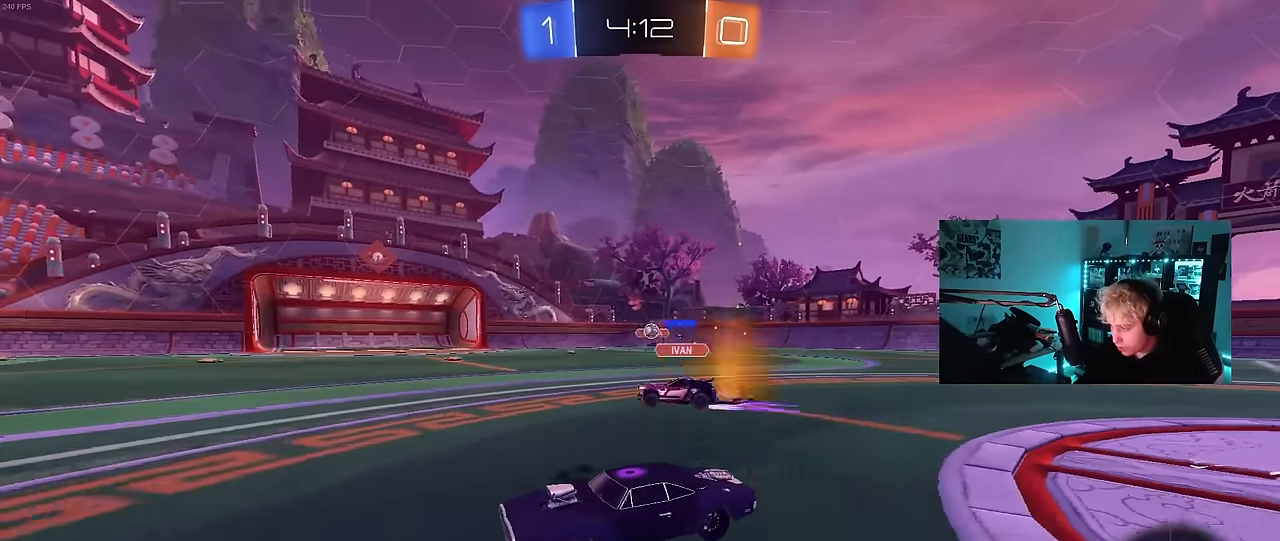
{"keys": ["d", "w"], "mouse": [], "mouse_move": "still", "events": [[67, "shift", "down"], [67, "w", "down"], [217, "shift", "up"]]}
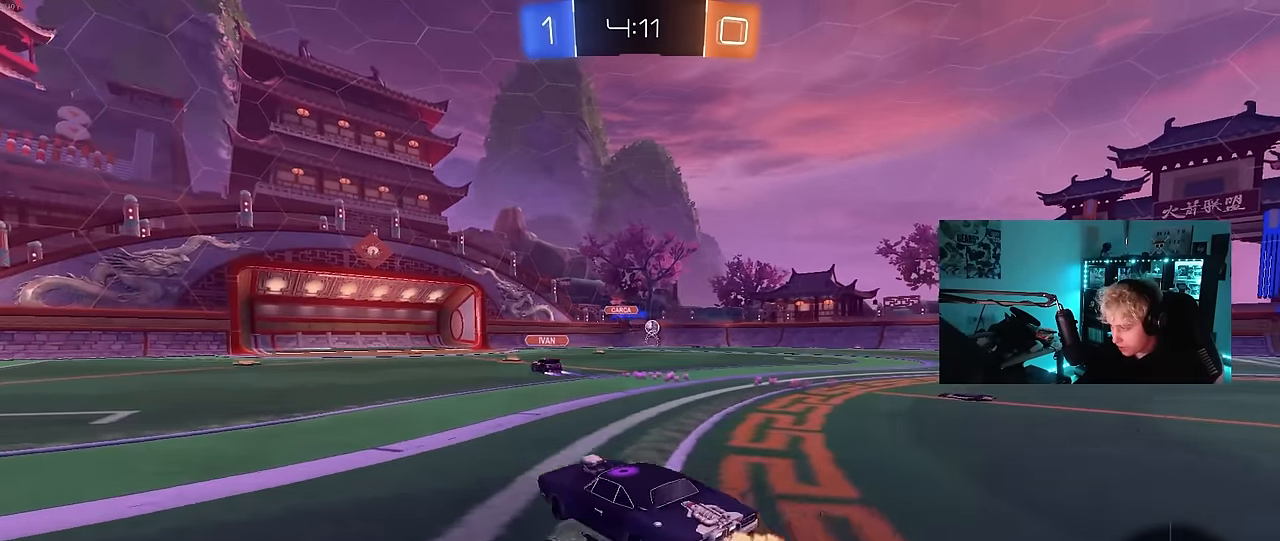
{"keys": ["w"], "mouse": ["left", "right"], "mouse_move": "still", "events": [[417, "d", "up"], [467, "mouse_left", "down"], [467, "mouse_right", "down"]]}
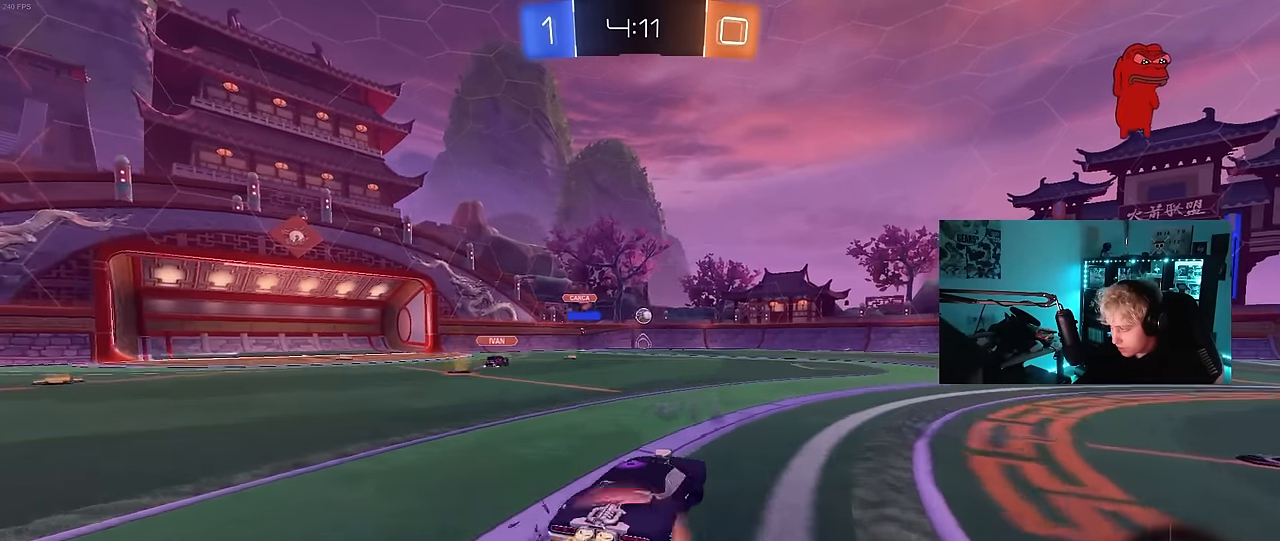
{"keys": ["d", "s", "shift"], "mouse": [], "mouse_move": "still", "events": [[17, "d", "down"], [17, "shift", "down"], [50, "mouse_right", "up"], [100, "mouse_right", "down"], [150, "s", "down"], [150, "w", "up"], [333, "mouse_right", "up"], [433, "mouse_left", "up"]]}
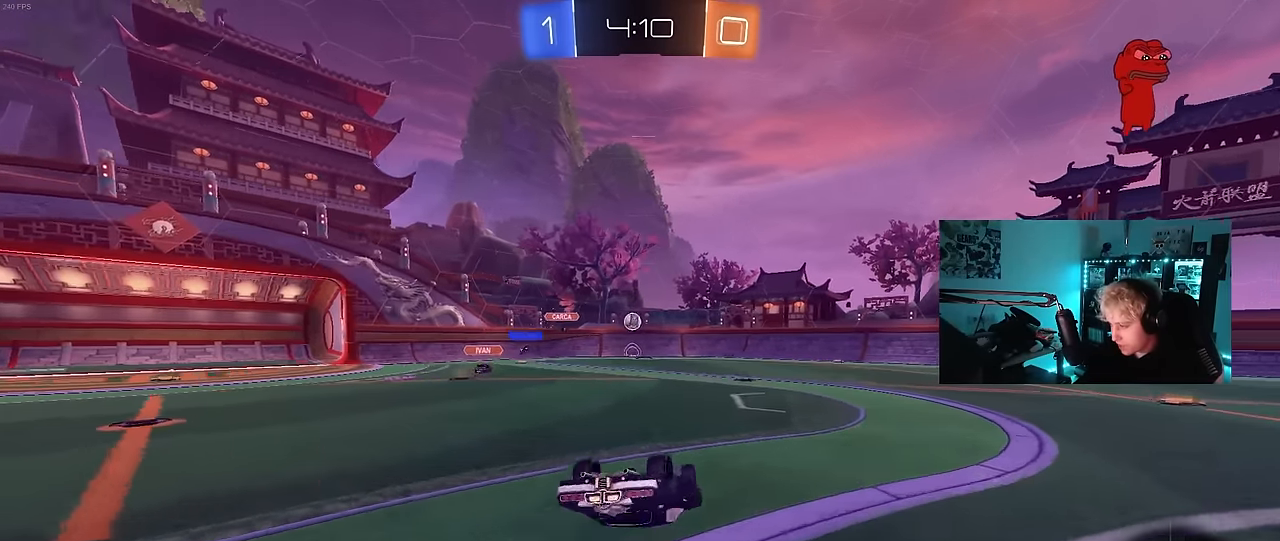
{"keys": [], "mouse": [], "mouse_move": "still", "events": [[33, "s", "up"], [117, "s", "down"], [350, "shift", "up"], [400, "d", "up"], [400, "s", "up"]]}
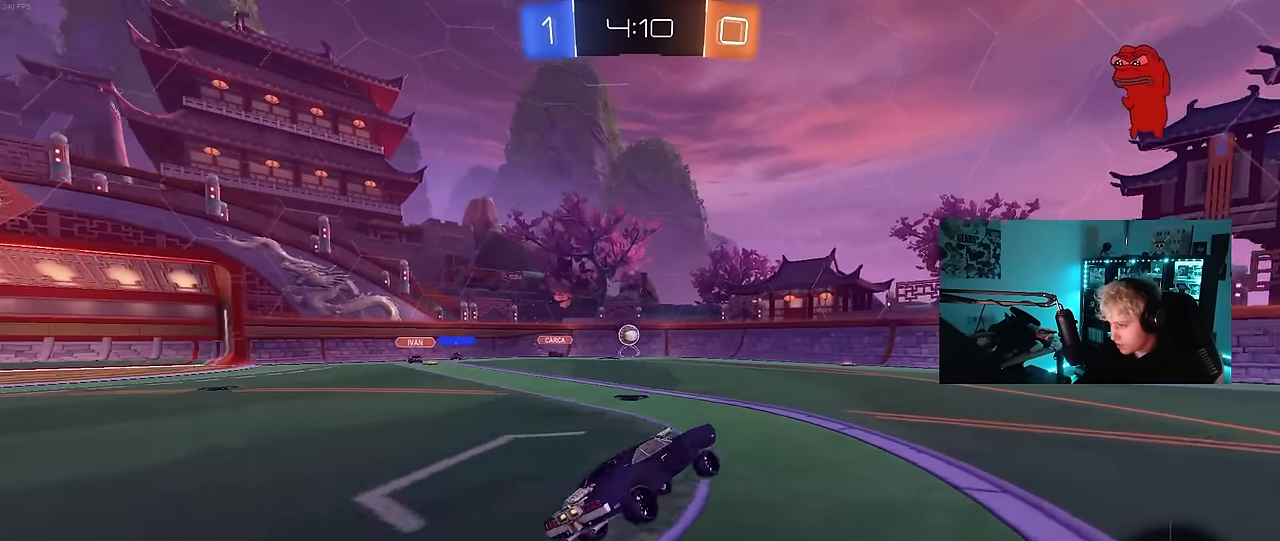
{"keys": ["w"], "mouse": [], "mouse_move": "still", "events": [[133, "w", "down"], [233, "mouse_left", "down"], [417, "mouse_left", "up"]]}
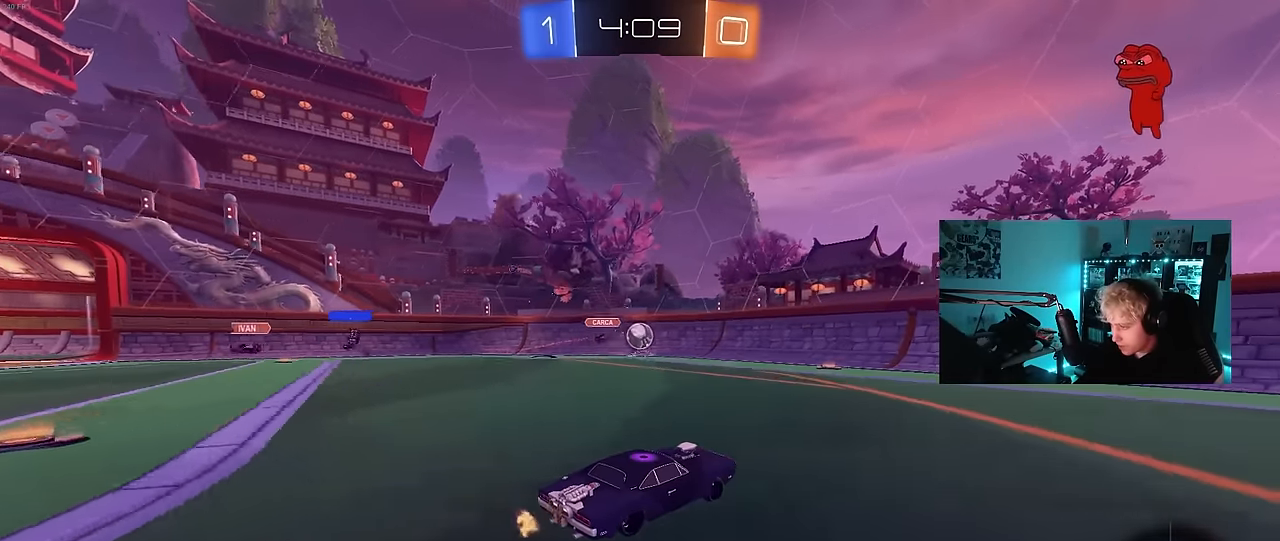
{"keys": ["d", "w"], "mouse": [], "mouse_move": "still", "events": [[100, "d", "down"]]}
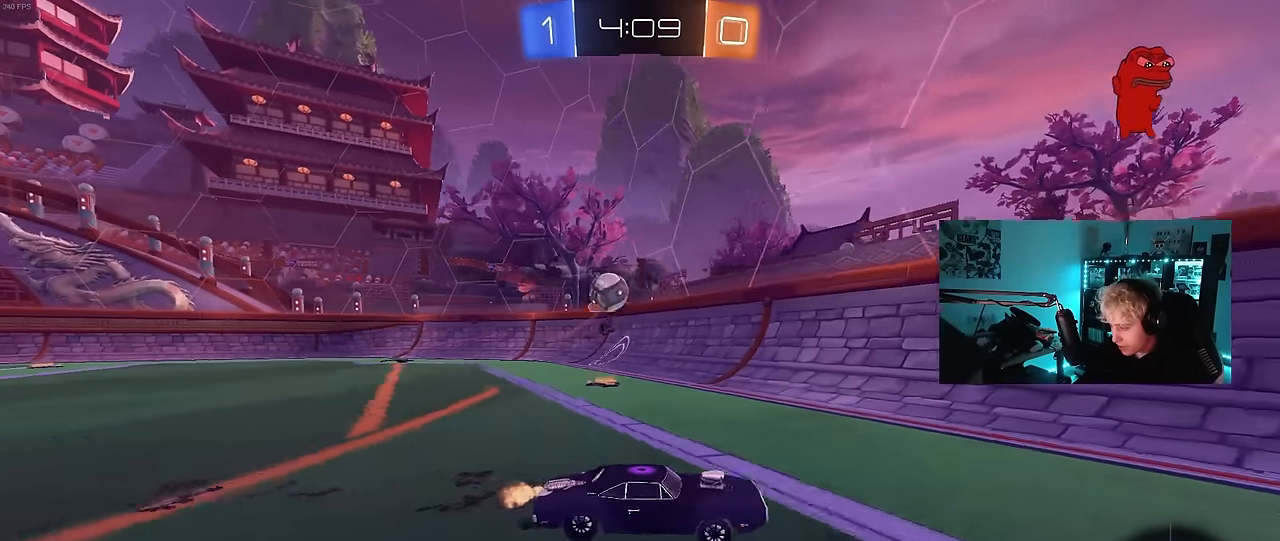
{"keys": ["w"], "mouse": [], "mouse_move": "still", "events": [[17, "shift", "down"], [117, "shift", "up"], [500, "d", "up"]]}
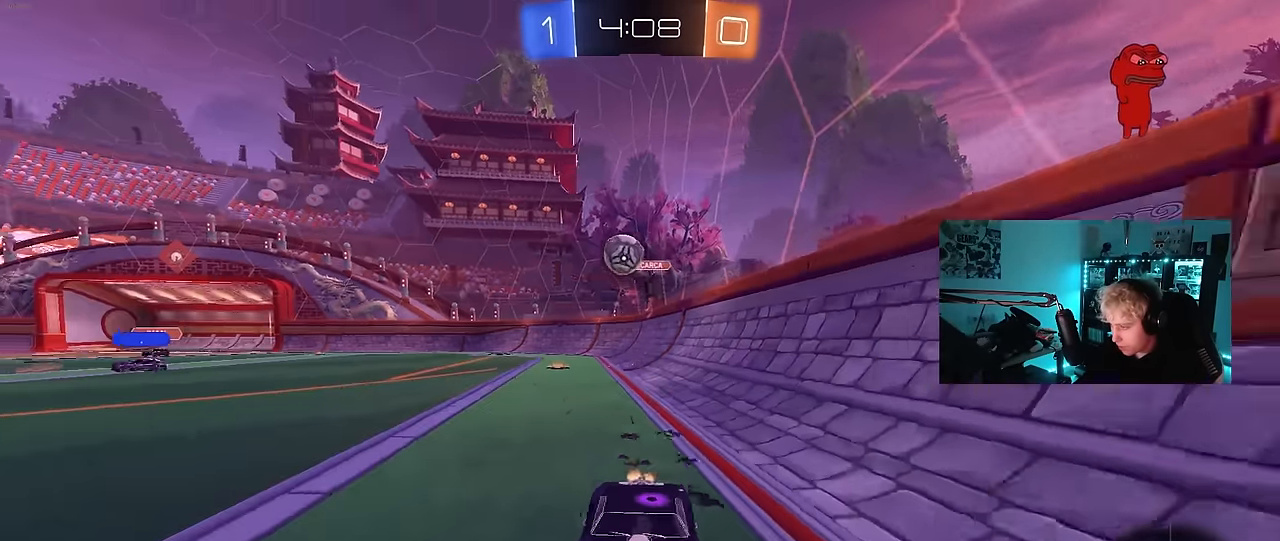
{"keys": ["w"], "mouse": [], "mouse_move": "still", "events": [[83, "a", "down"], [183, "a", "up"], [283, "a", "down"], [417, "a", "up"]]}
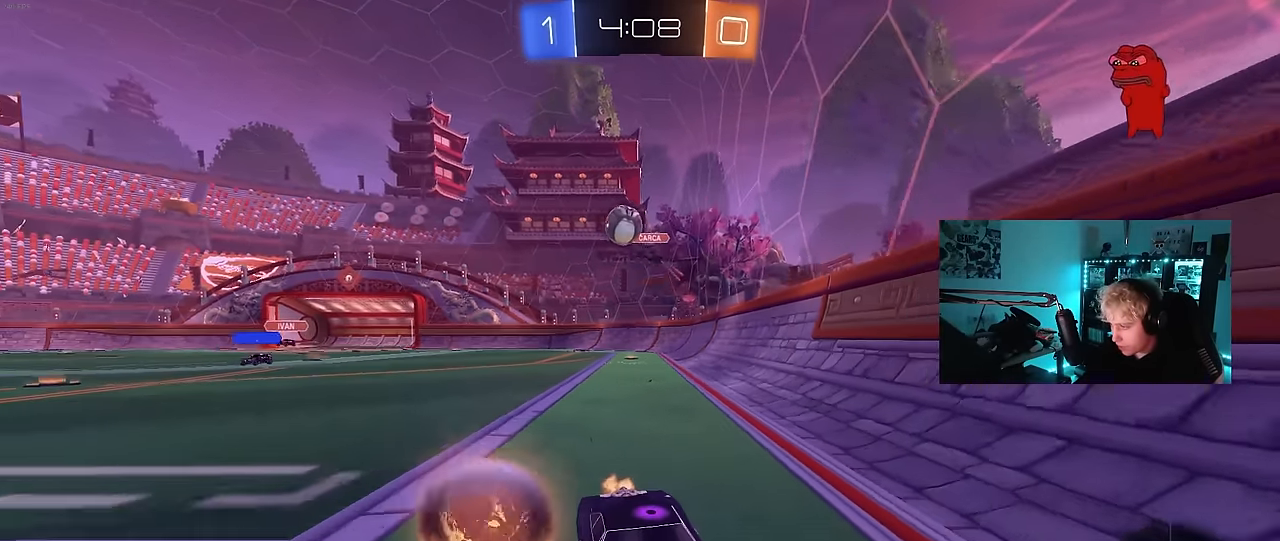
{"keys": ["w"], "mouse": [], "mouse_move": "still", "events": [[100, "d", "down"], [283, "d", "up"]]}
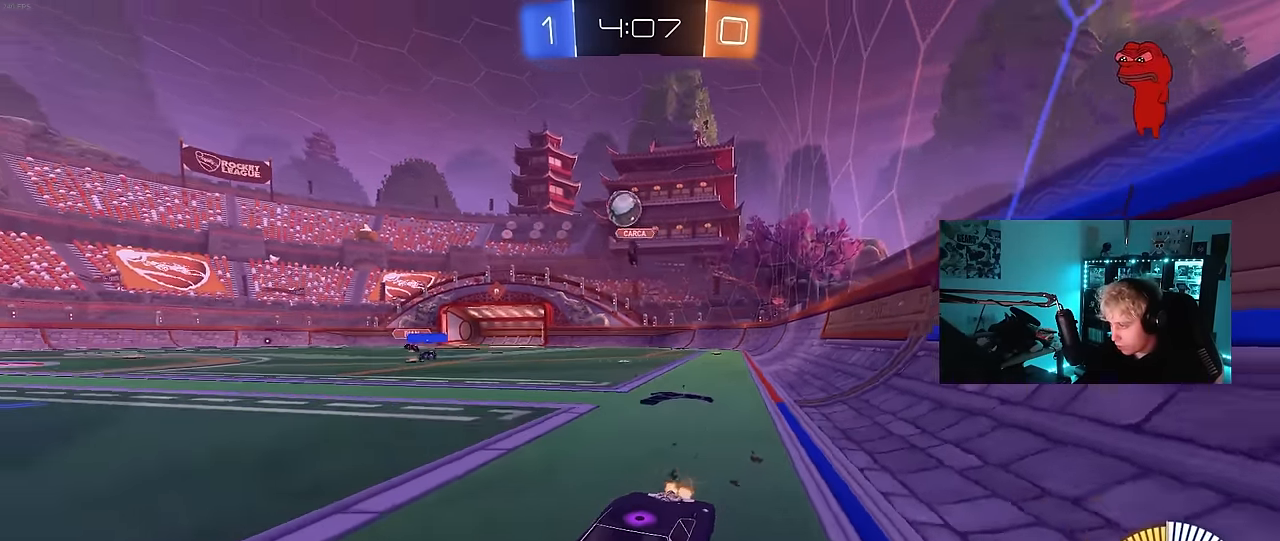
{"keys": ["w"], "mouse": [], "mouse_move": "still", "events": [[17, "mouse_left", "down"], [167, "mouse_left", "up"], [217, "d", "down"], [350, "d", "up"]]}
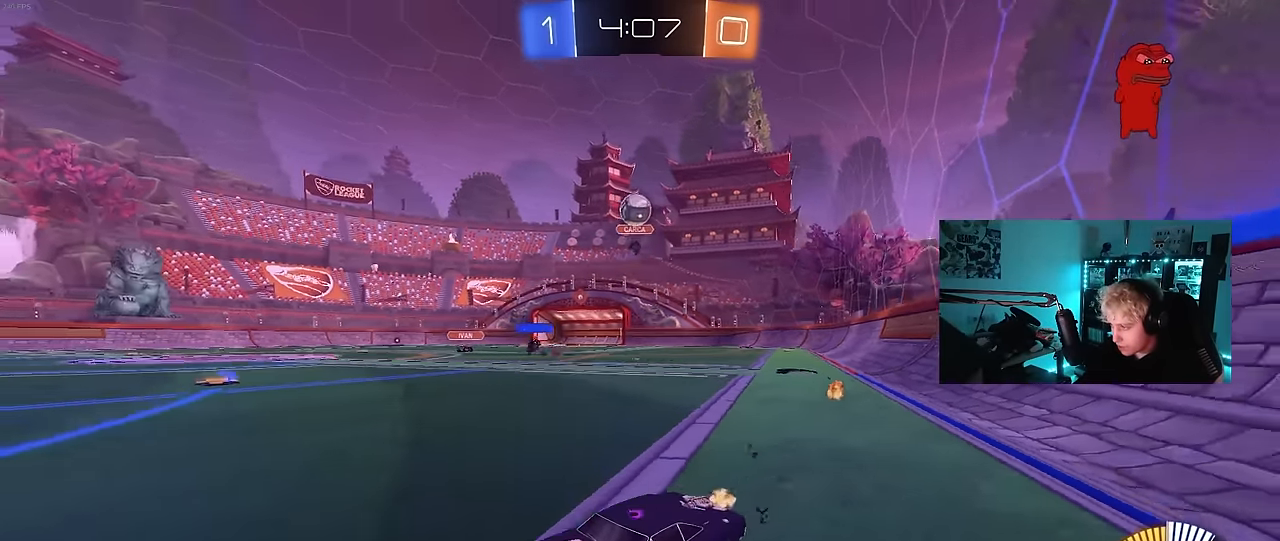
{"keys": ["d"], "mouse": [], "mouse_move": "still", "events": [[317, "w", "up"], [417, "d", "down"]]}
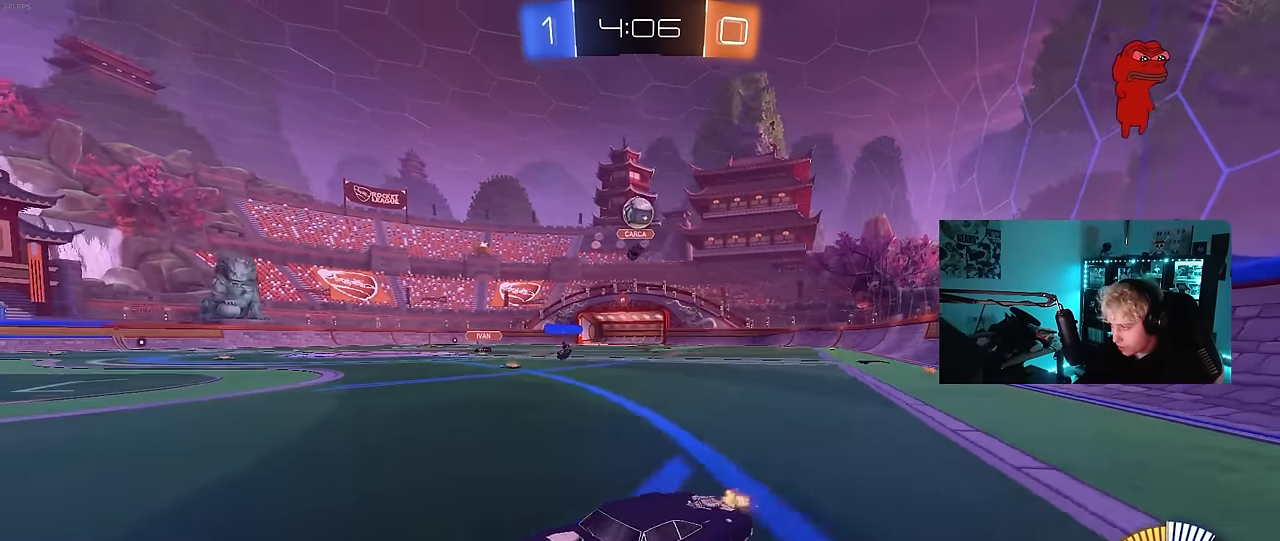
{"keys": ["w"], "mouse": [], "mouse_move": "still", "events": [[50, "w", "down"], [383, "d", "up"]]}
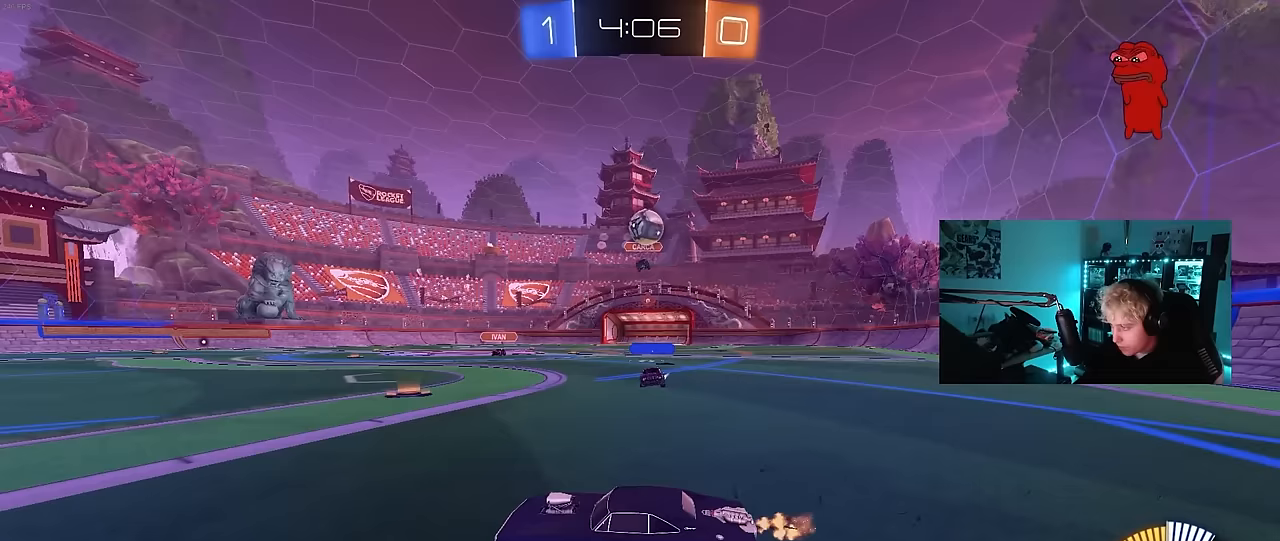
{"keys": ["a"], "mouse": [], "mouse_move": "still", "events": [[17, "a", "down"], [67, "a", "up"], [167, "a", "down"], [217, "a", "up"], [217, "d", "down"], [217, "w", "up"], [350, "a", "down"], [350, "d", "up"], [400, "s", "down"], [450, "s", "up"]]}
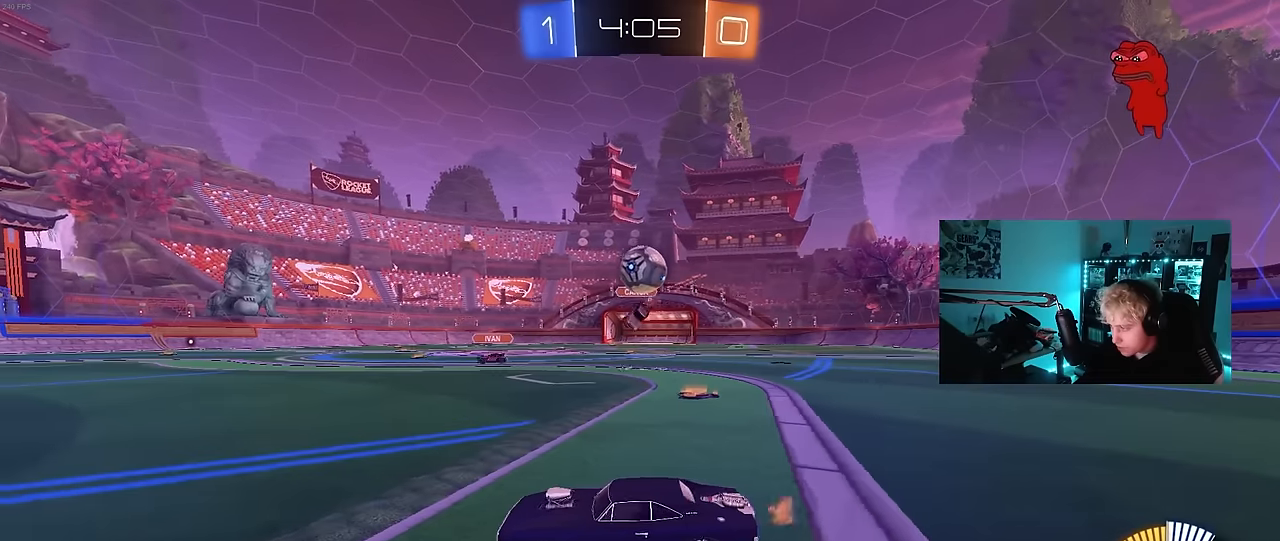
{"keys": [], "mouse": [], "mouse_move": "still", "events": [[183, "w", "down"], [233, "mouse_left", "down"], [283, "a", "up"], [367, "mouse_left", "up"], [417, "w", "up"]]}
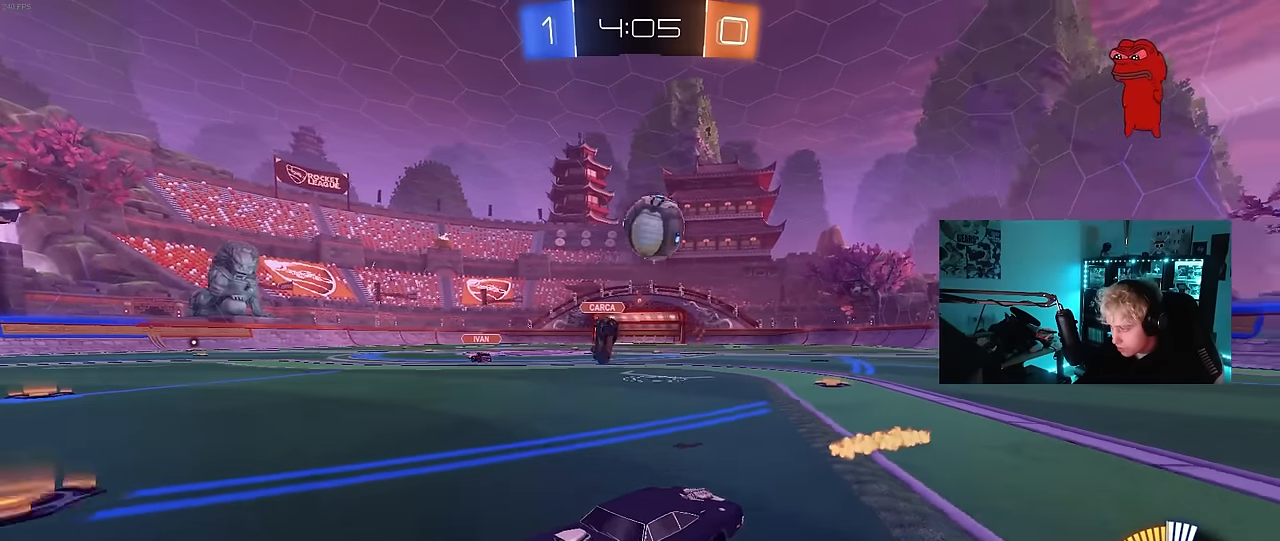
{"keys": ["d", "s"], "mouse": ["right"], "mouse_move": "up", "events": [[17, "d", "down"], [17, "s", "down"], [150, "mouse_right", "down"], [233, "a", "down"], [283, "a", "up"], [383, "d", "up"], [383, "mouse_right", "up"], [383, "s", "up"], [433, "mouse_right", "down"], [483, "d", "down"], [483, "s", "down"]]}
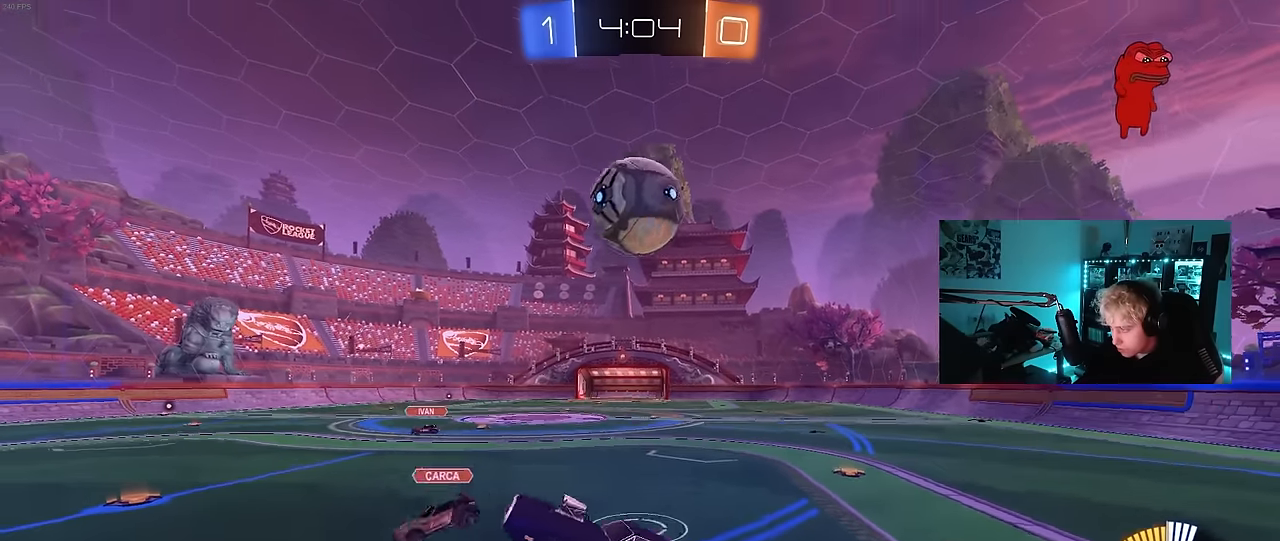
{"keys": ["d", "shift", "w"], "mouse": ["left"], "mouse_move": "up-left", "events": [[33, "a", "down"], [33, "d", "up"], [33, "mouse_left", "down"], [33, "shift", "down"], [167, "mouse_right", "up"], [167, "s", "up"], [250, "a", "up"], [250, "d", "down"], [300, "a", "down"], [300, "shift", "up"], [300, "w", "down"], [350, "a", "up"], [350, "d", "up"], [400, "d", "down"], [400, "mouse_left", "up"], [500, "mouse_left", "down"], [500, "shift", "down"]]}
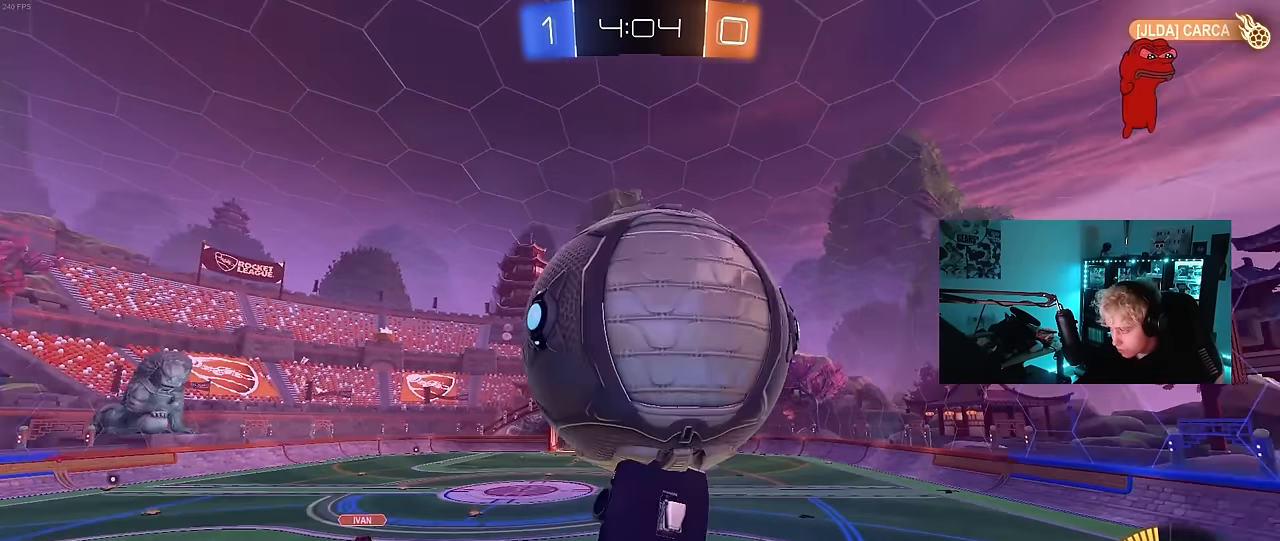
{"keys": ["d"], "mouse": ["left"], "mouse_move": "still", "events": [[183, "w", "up"], [233, "s", "down"], [317, "s", "up"], [467, "shift", "up"]]}
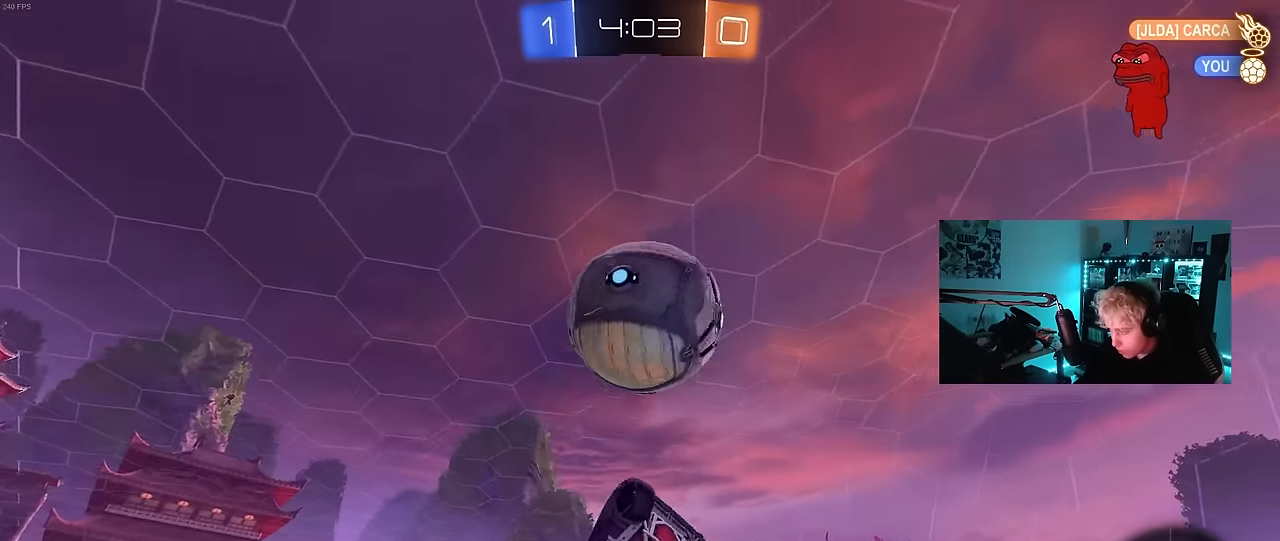
{"keys": ["a"], "mouse": [], "mouse_move": "still", "events": [[50, "shift", "down"], [250, "w", "down"], [283, "a", "down"], [333, "d", "up"], [333, "shift", "up"], [383, "mouse_left", "up"], [383, "w", "up"]]}
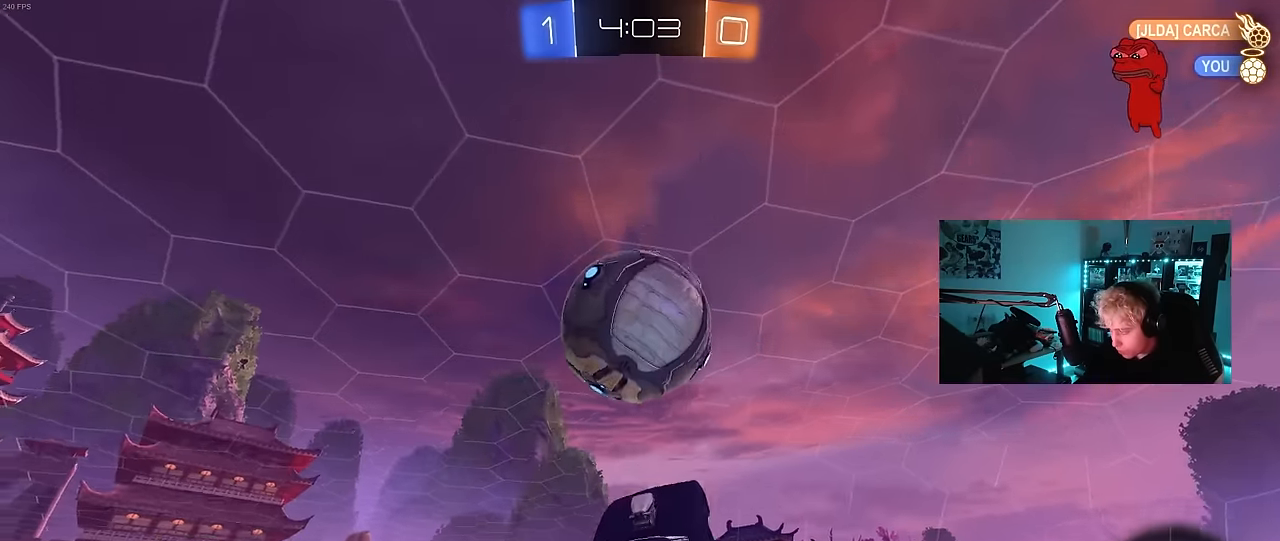
{"keys": ["a", "w"], "mouse": [], "mouse_move": "still", "events": [[67, "a", "up"], [67, "mouse_left", "down"], [167, "d", "down"], [300, "mouse_left", "up"], [400, "d", "up"], [450, "a", "down"], [500, "w", "down"]]}
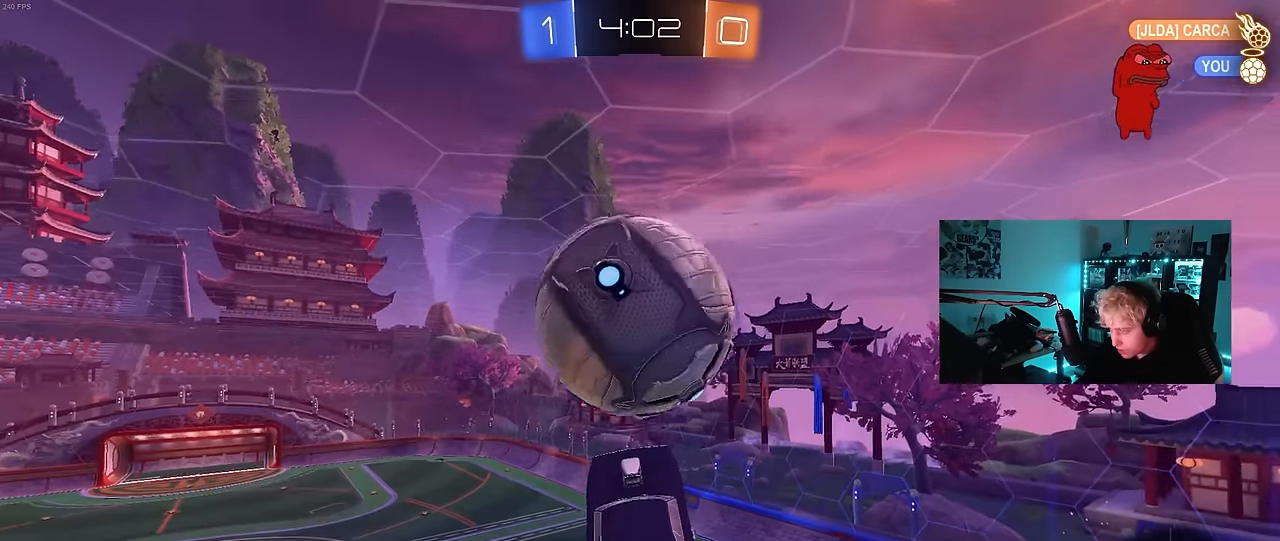
{"keys": ["d", "q"], "mouse": [], "mouse_move": "still", "events": [[33, "a", "up"], [83, "mouse_left", "down"], [133, "w", "up"], [233, "d", "down"], [317, "mouse_left", "up"], [417, "q", "down"]]}
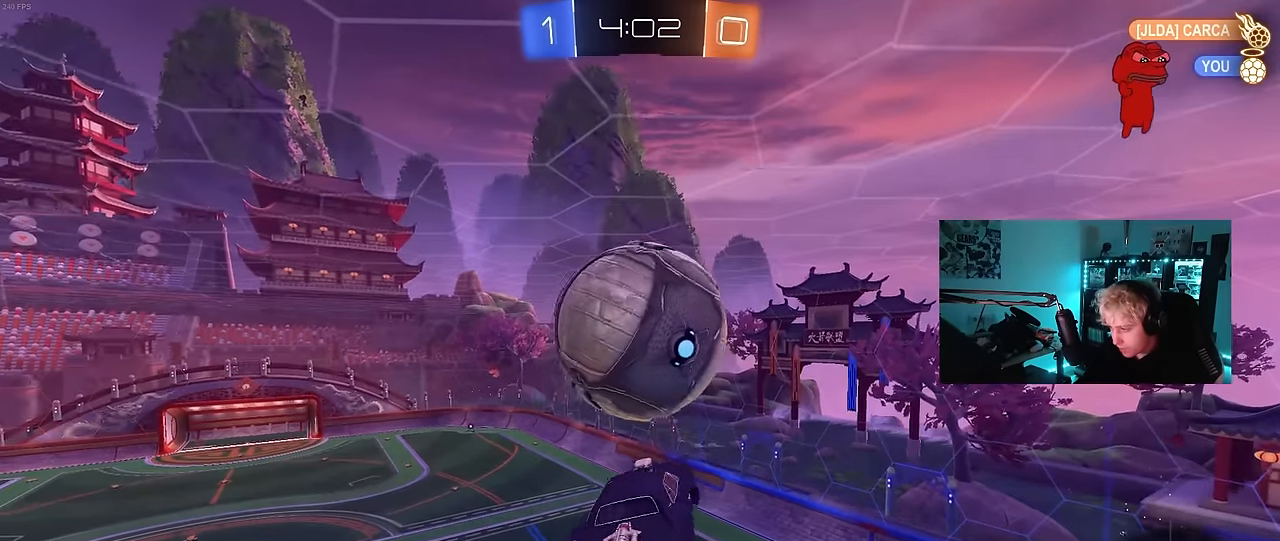
{"keys": ["q"], "mouse": ["left"], "mouse_move": "still", "events": [[100, "d", "up"], [283, "d", "down"], [283, "s", "down"], [433, "s", "up"], [483, "d", "up"], [483, "mouse_left", "down"]]}
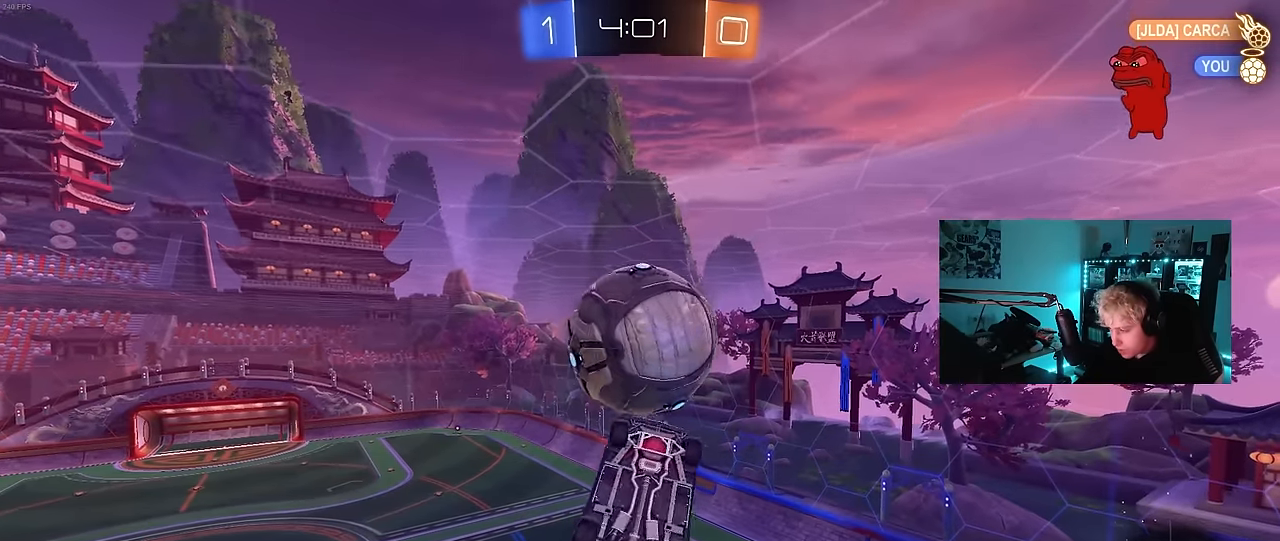
{"keys": ["d"], "mouse": [], "mouse_move": "still", "events": [[17, "a", "down"], [167, "mouse_left", "up"], [217, "s", "down"], [267, "s", "up"], [400, "a", "up"], [400, "q", "up"], [450, "d", "down"]]}
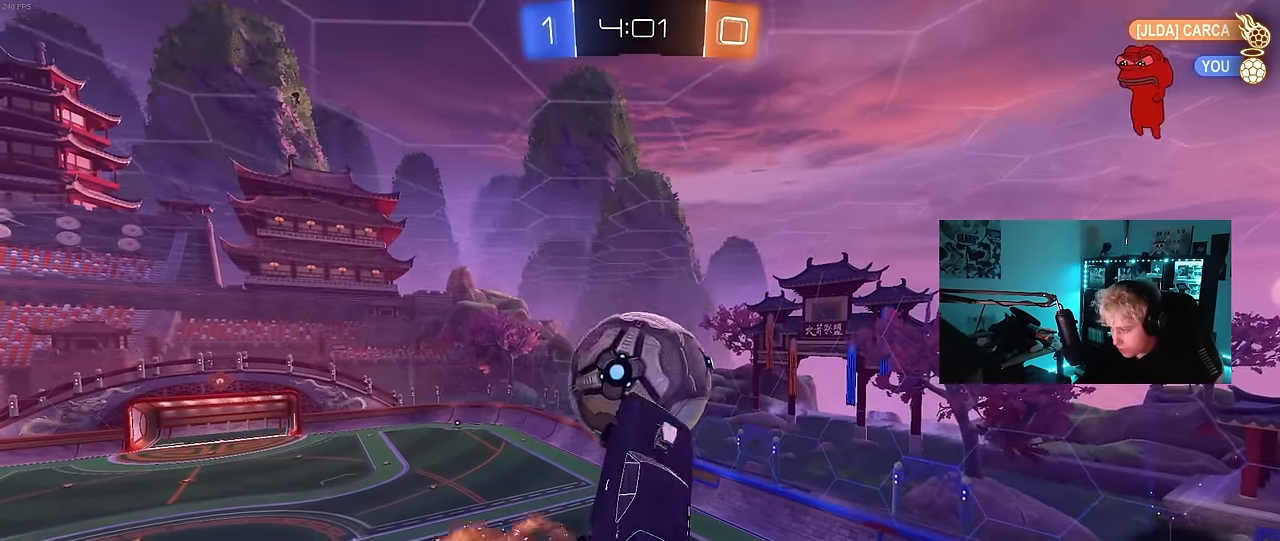
{"keys": ["d"], "mouse": [], "mouse_move": "still", "events": [[33, "w", "down"], [83, "d", "up"], [233, "w", "up"], [500, "d", "down"]]}